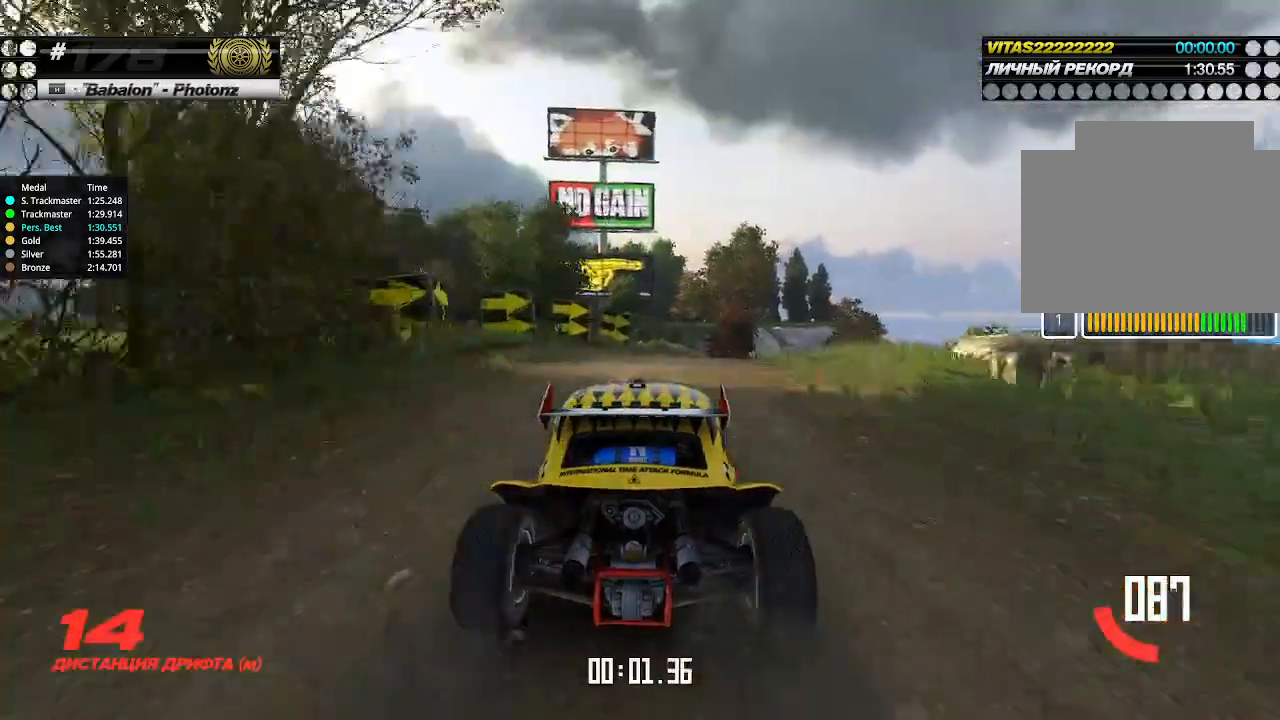
Gameplay with keyboard; each line is a JSON object with the keys held at the frame after it. "events" lists presses ("down") and releases ("up") of "down", "left", "right" and "up" between this image and that frame as [ms after this image, input, new state], when the widget could be followed in between. No other keys are recorded. Mouse input is not recorded.
{"keys": ["up"], "events": [[67, "right", "up"], [400, "right", "down"], [434, "right", "up"]]}
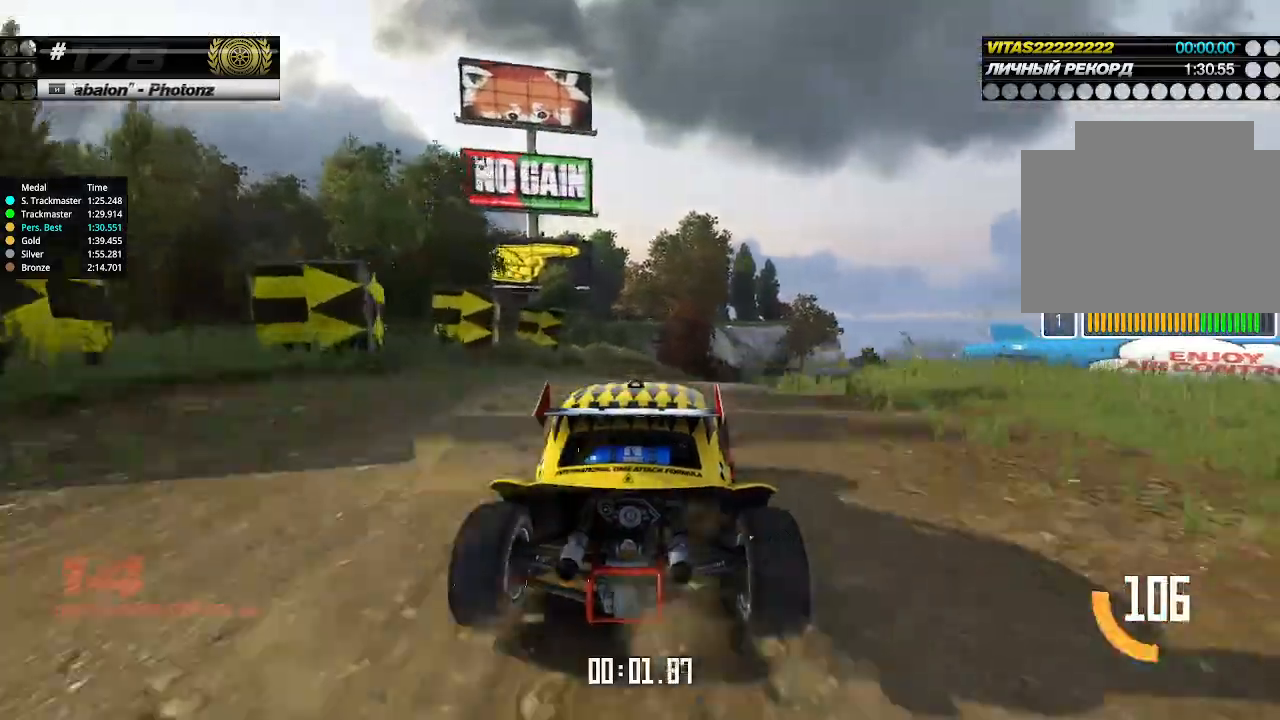
{"keys": ["up"], "events": [[67, "right", "down"], [134, "right", "up"], [367, "right", "down"], [400, "right", "up"]]}
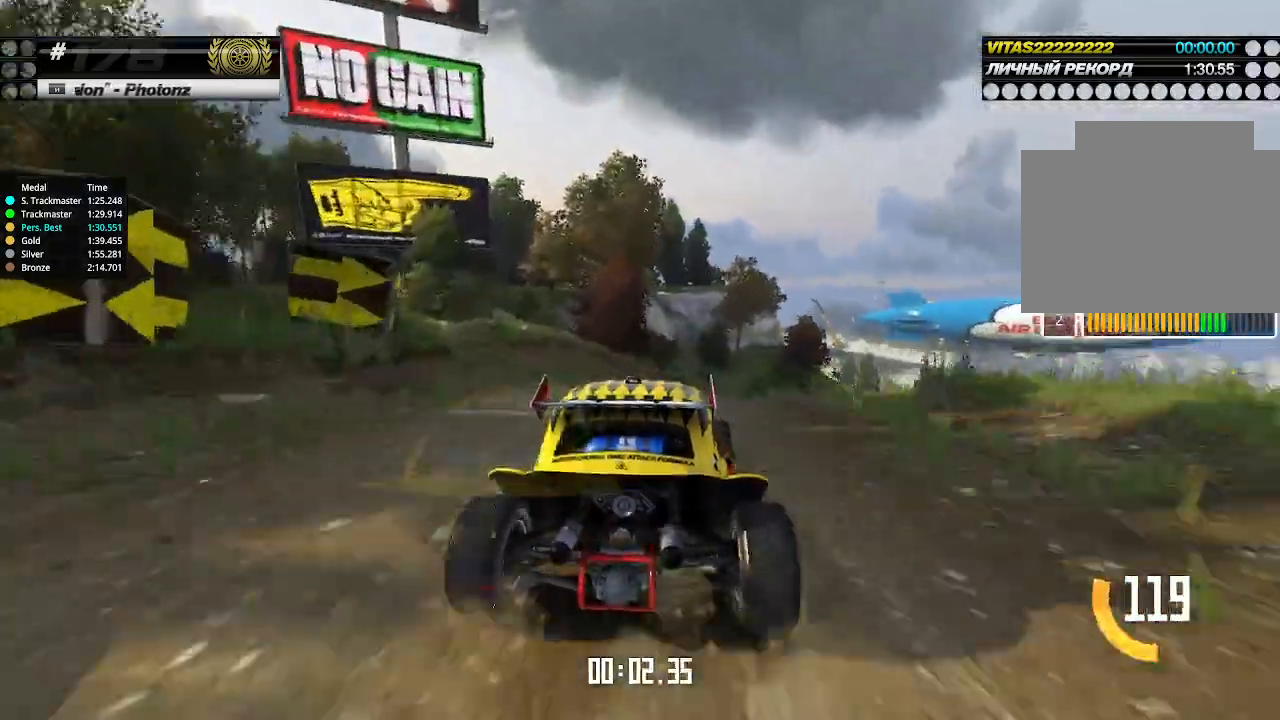
{"keys": ["up"], "events": [[134, "right", "down"], [200, "right", "up"], [300, "right", "down"], [334, "right", "up"], [400, "right", "down"], [467, "right", "up"]]}
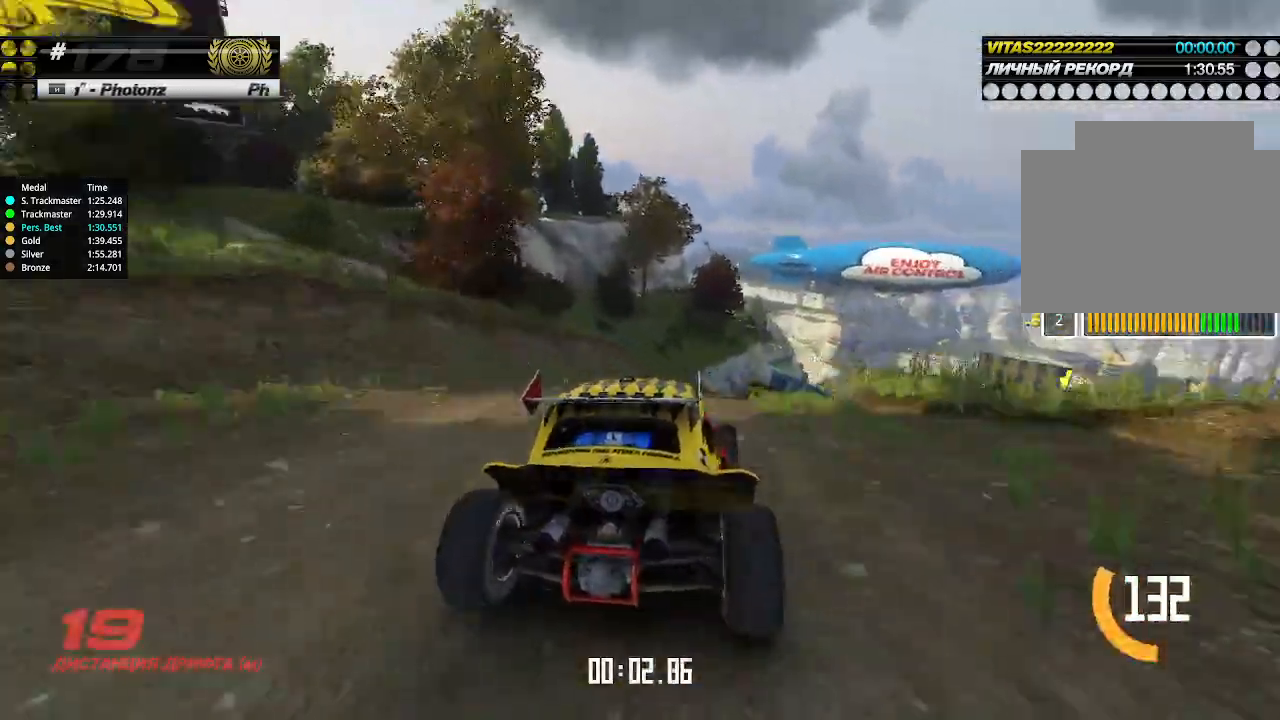
{"keys": ["up"], "events": [[434, "right", "down"], [500, "right", "up"]]}
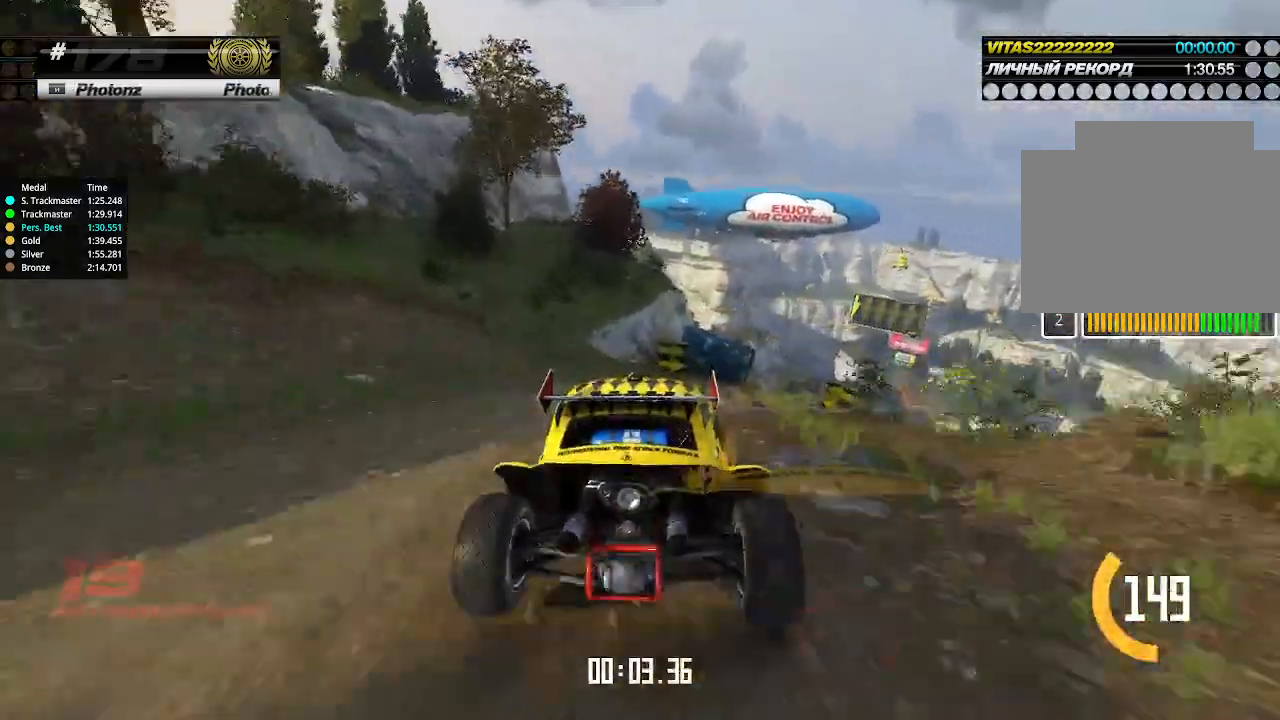
{"keys": ["up"], "events": [[67, "right", "down"], [167, "right", "up"], [234, "right", "down"], [300, "right", "up"]]}
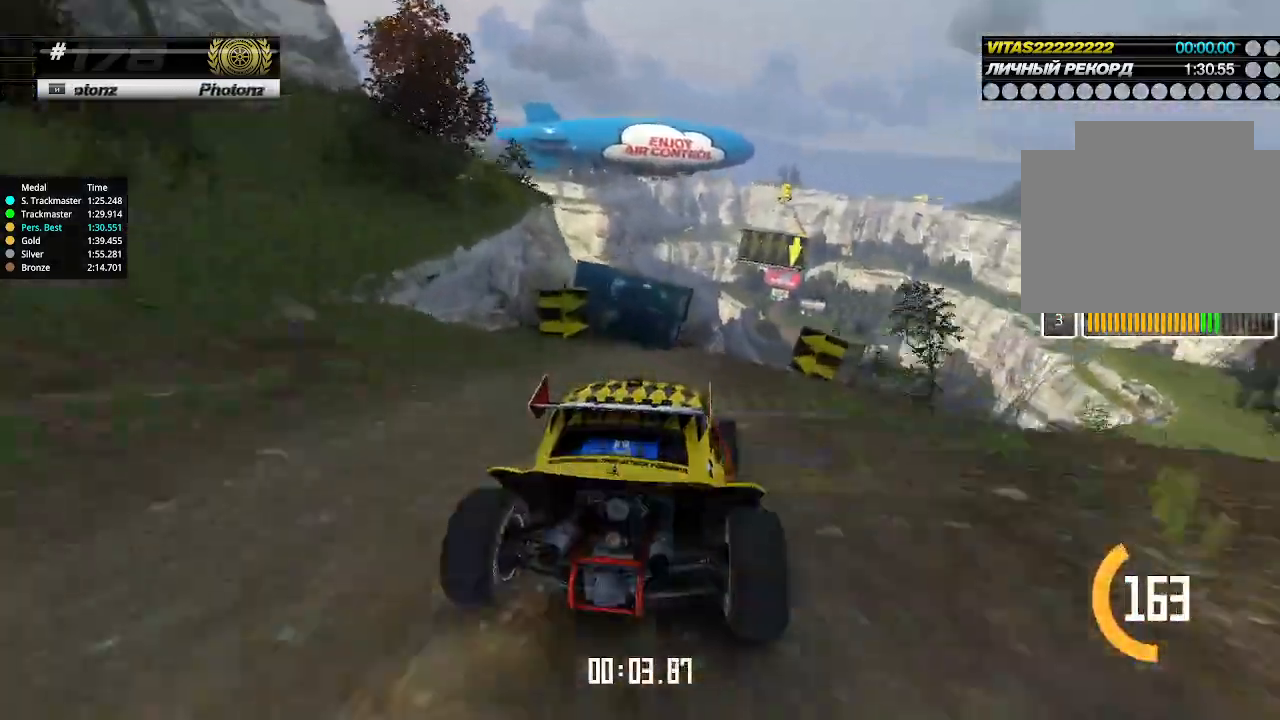
{"keys": ["up"], "events": [[300, "right", "down"], [367, "right", "up"]]}
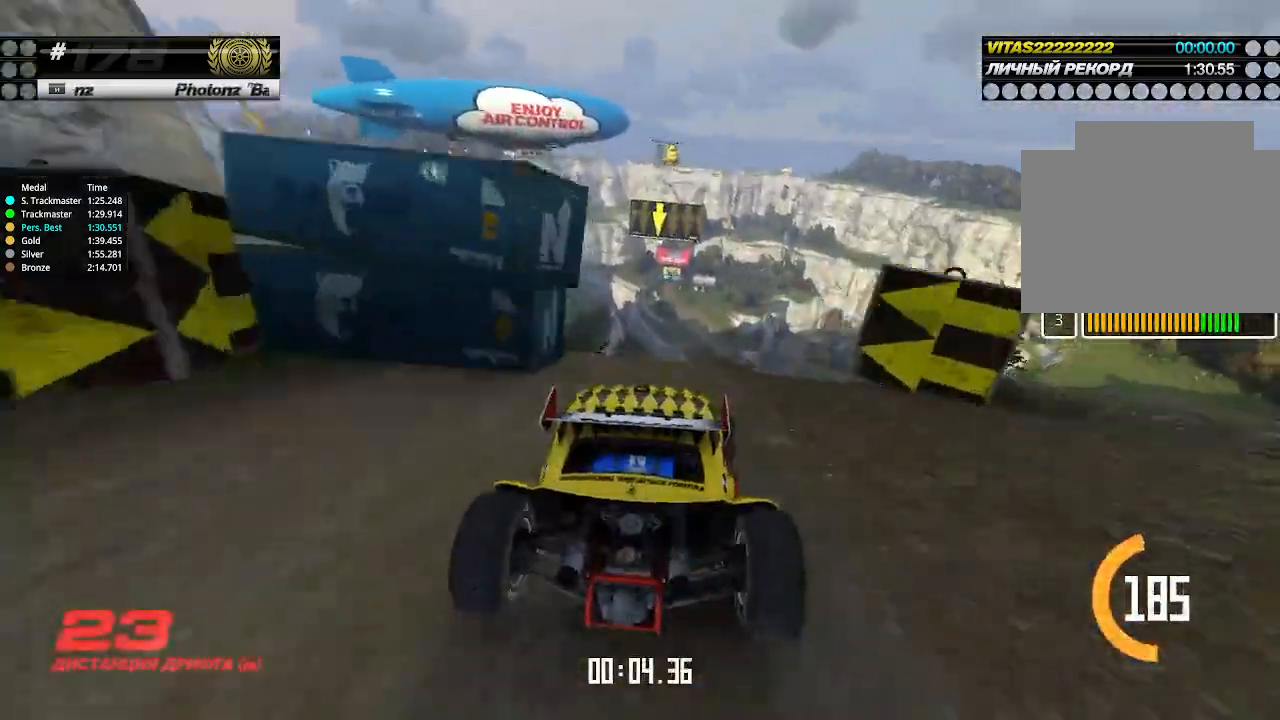
{"keys": ["left", "up"], "events": [[334, "left", "down"]]}
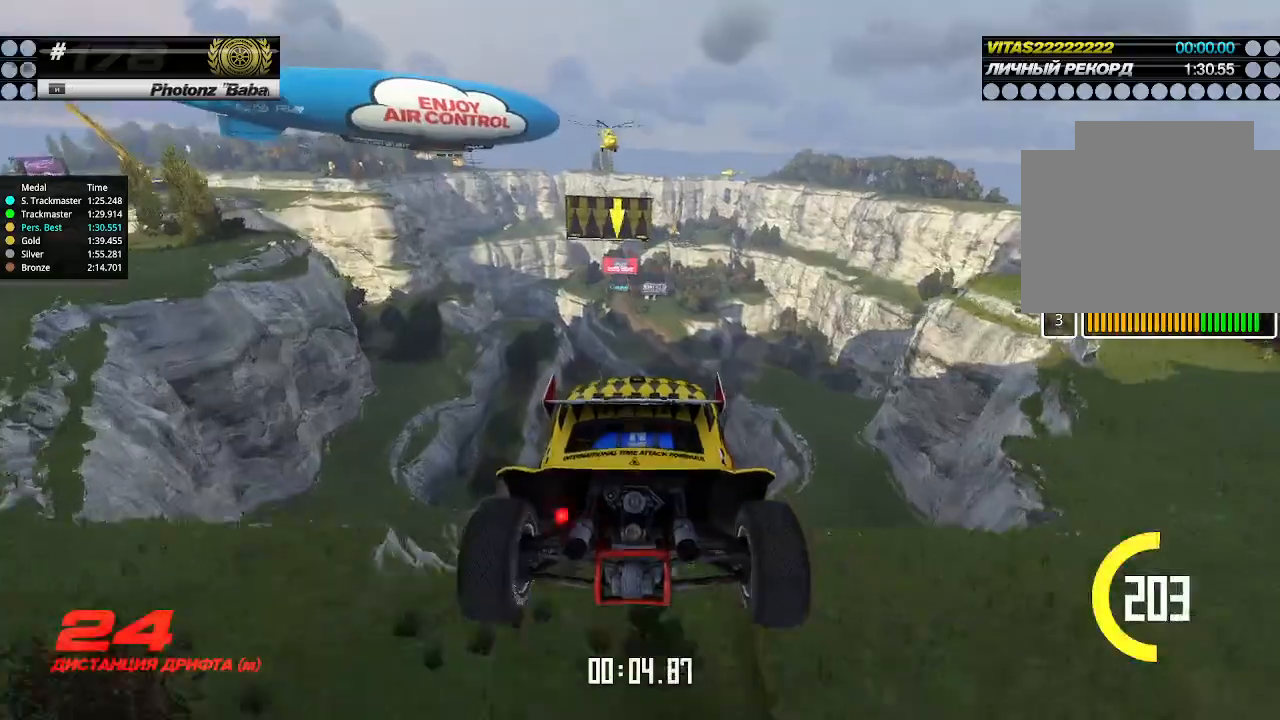
{"keys": ["left", "up"], "events": [[67, "down", "down"], [167, "down", "up"]]}
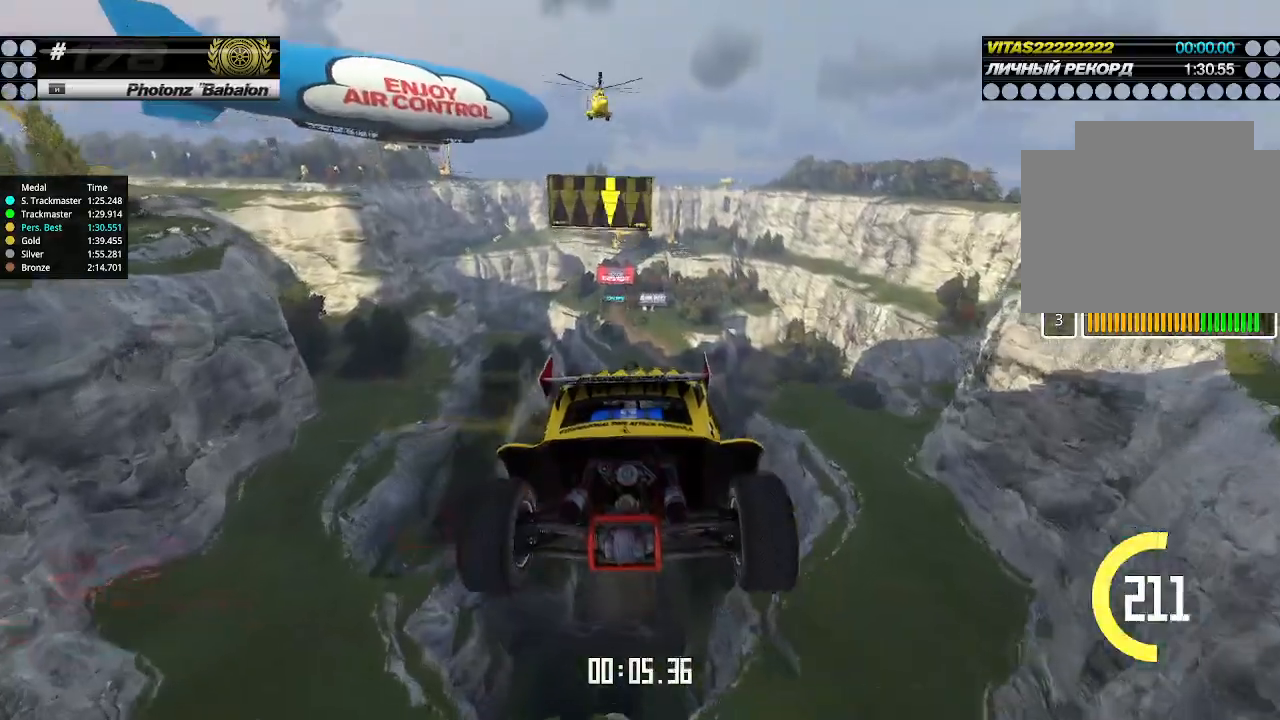
{"keys": ["left", "up"], "events": []}
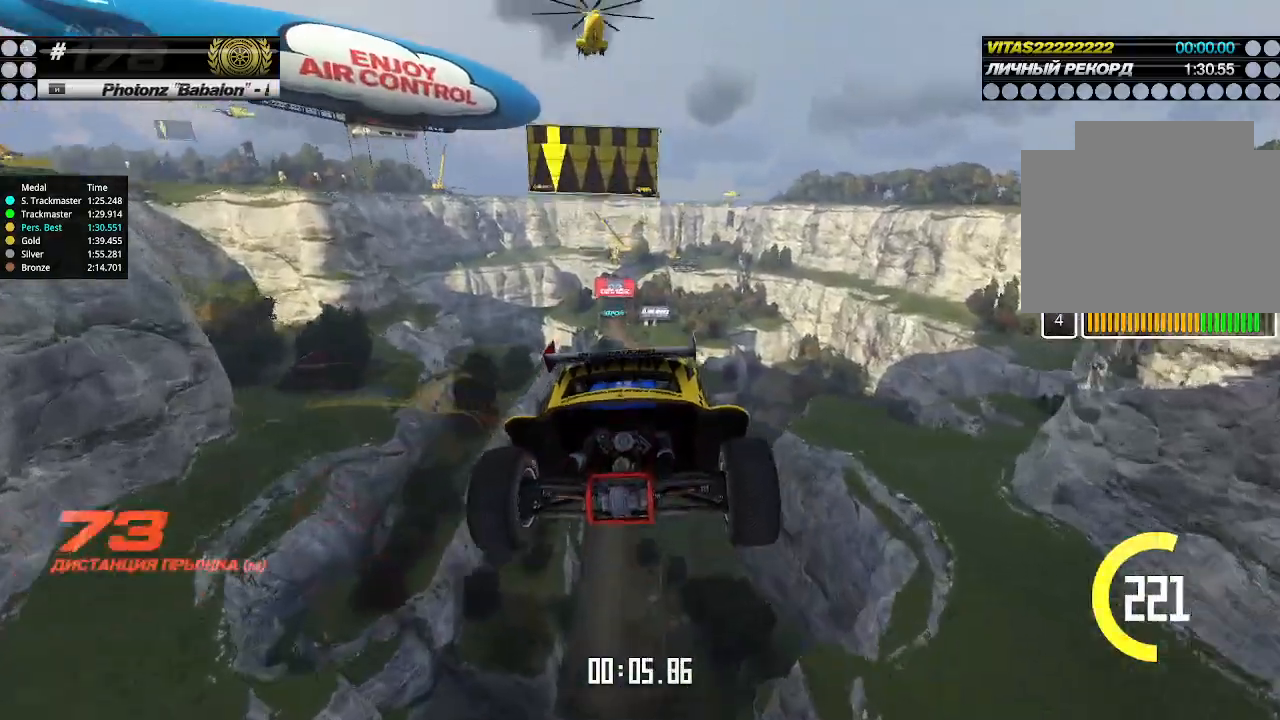
{"keys": ["left", "up"], "events": []}
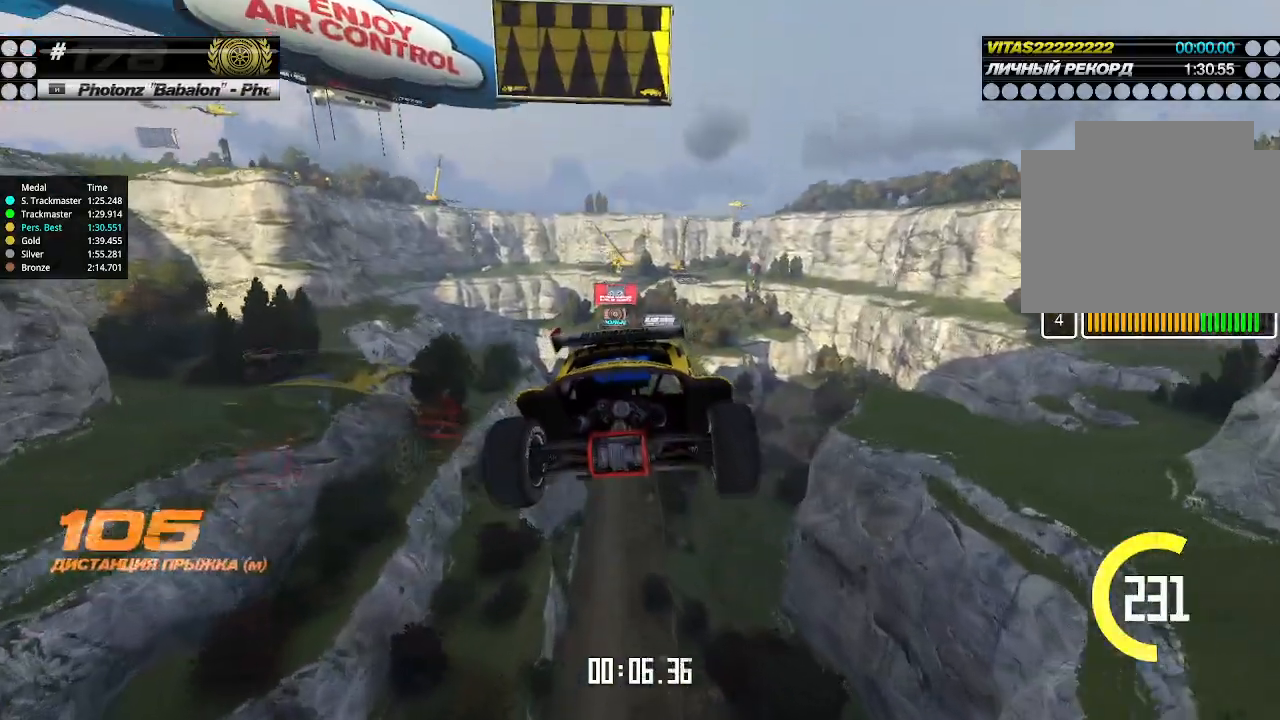
{"keys": ["left", "up"], "events": []}
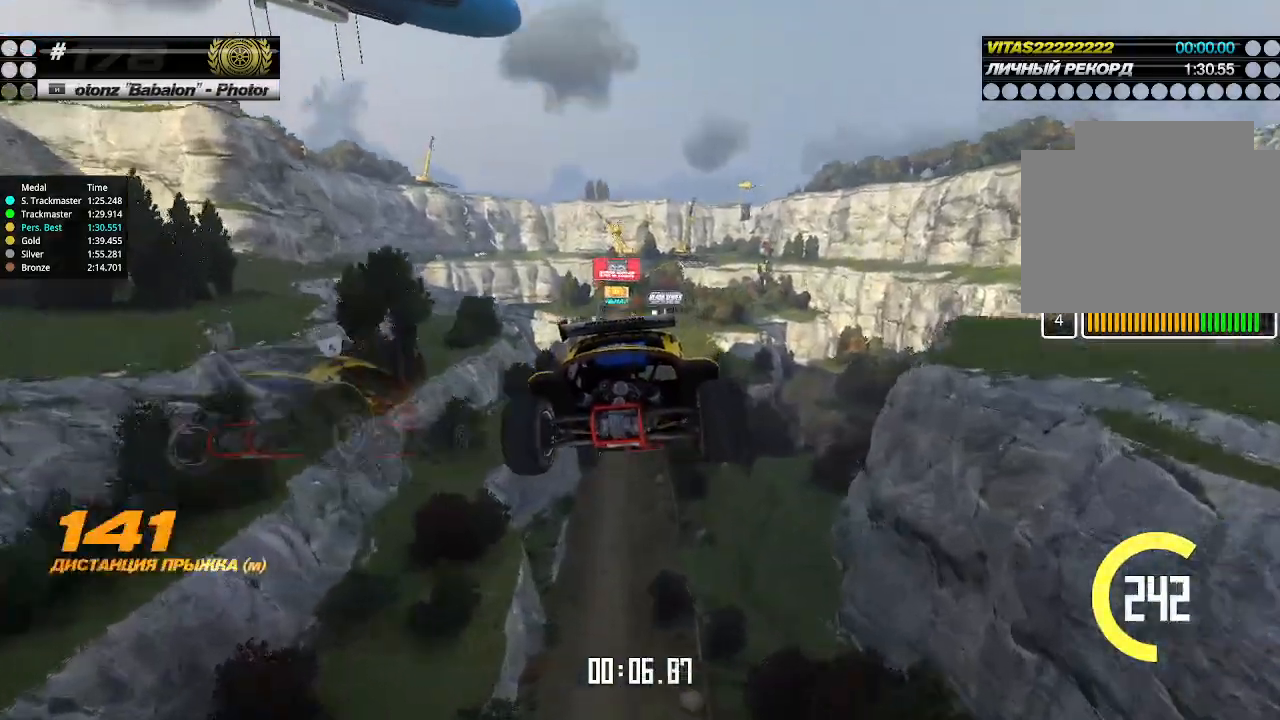
{"keys": ["left", "up"], "events": []}
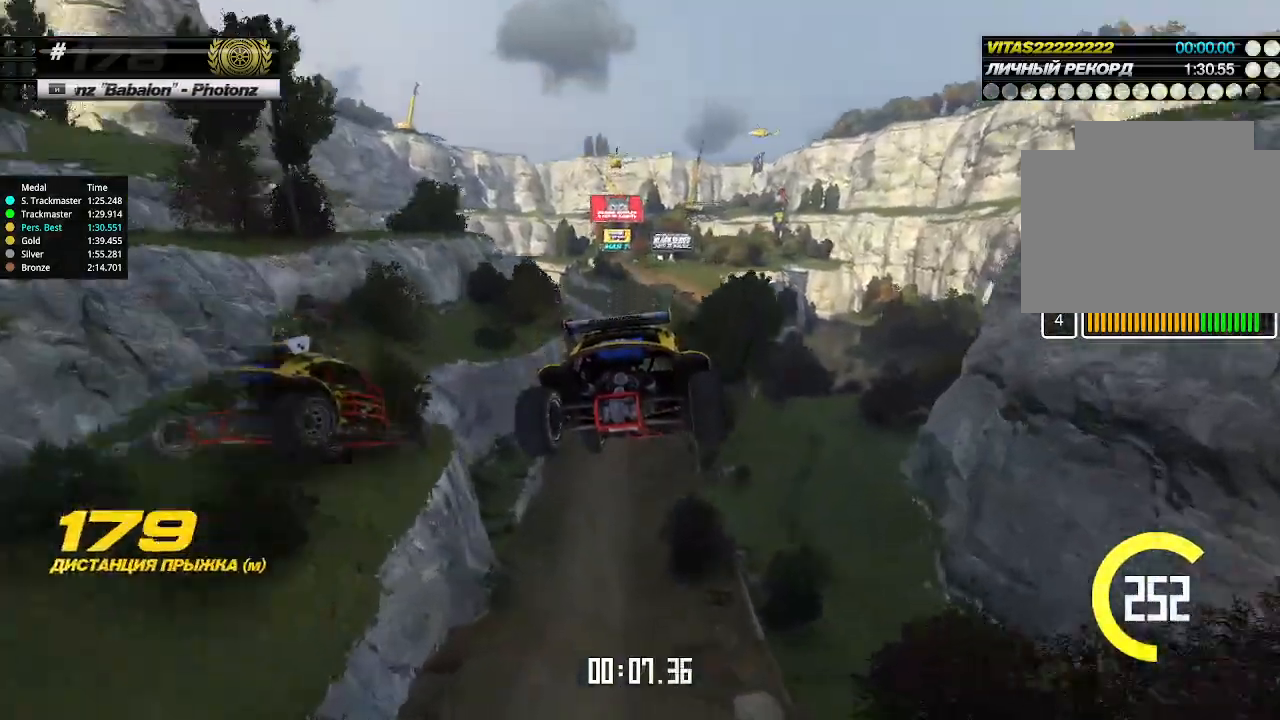
{"keys": ["left", "up"], "events": []}
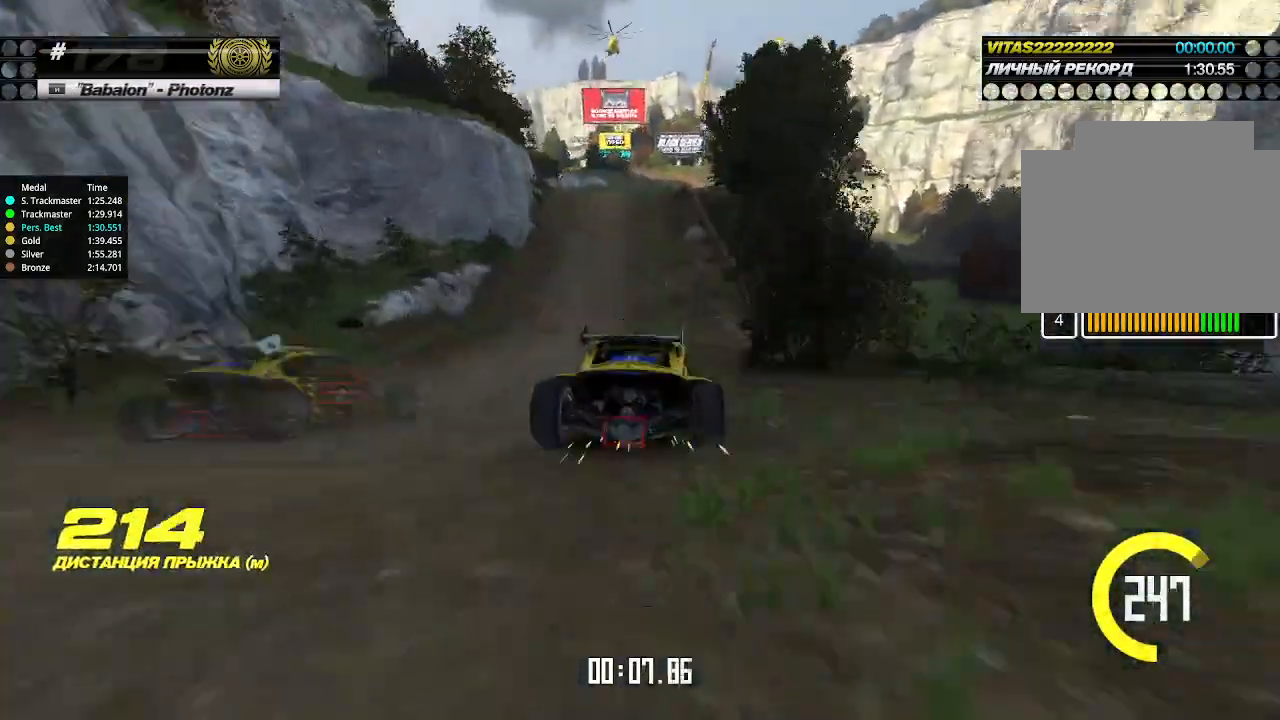
{"keys": ["up"], "events": [[67, "left", "up"], [334, "left", "down"], [400, "left", "up"]]}
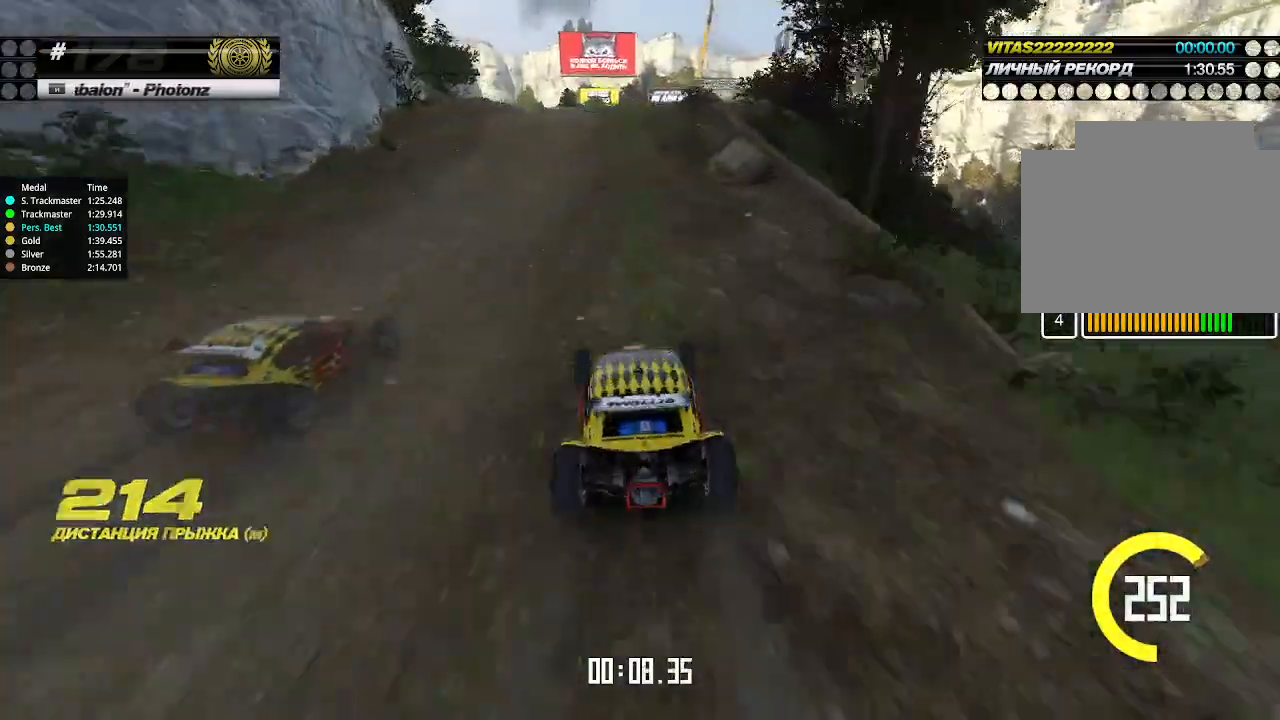
{"keys": ["up"], "events": []}
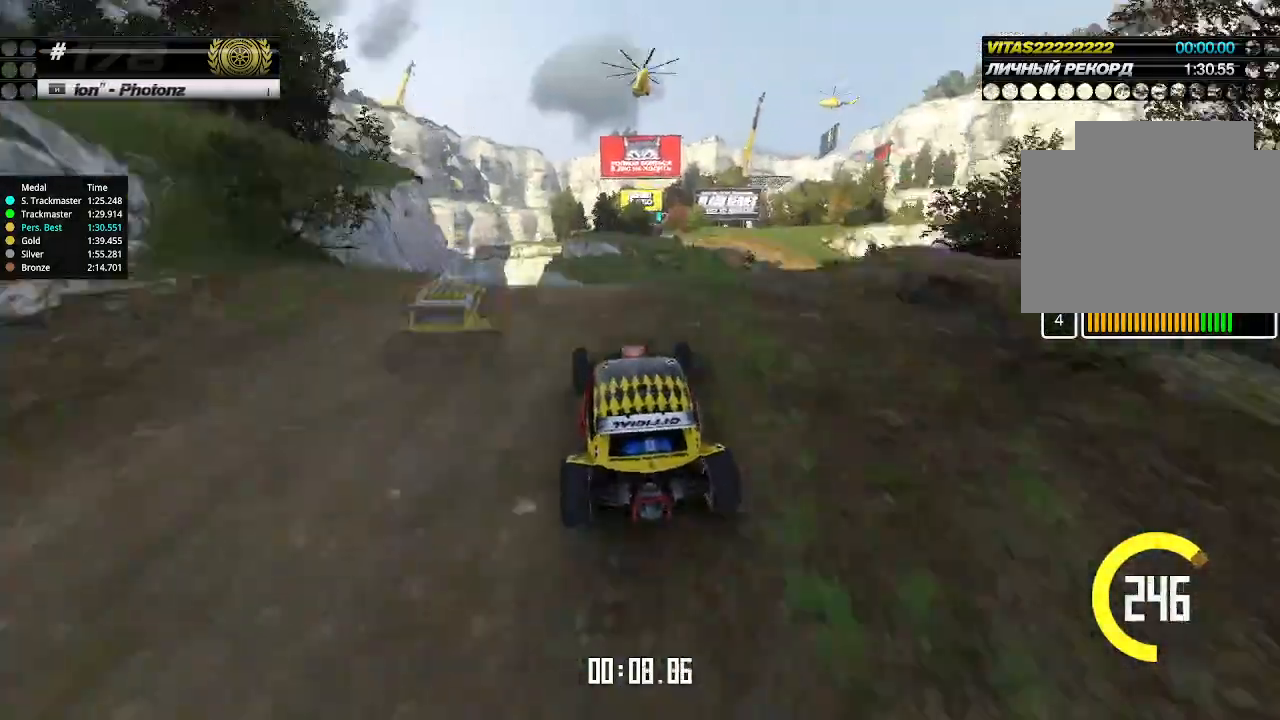
{"keys": ["right", "up"], "events": [[134, "right", "down"], [200, "right", "up"], [234, "right", "down"]]}
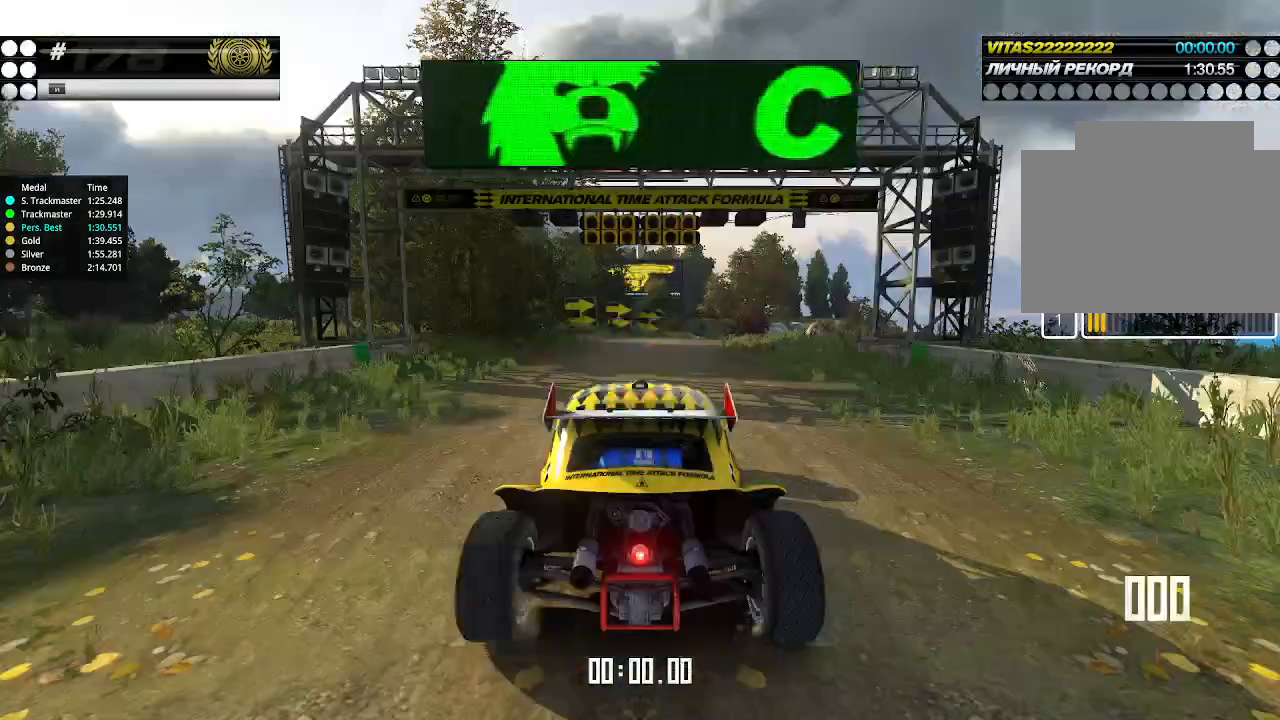
{"keys": [], "events": [[34, "right", "up"], [100, "up", "up"]]}
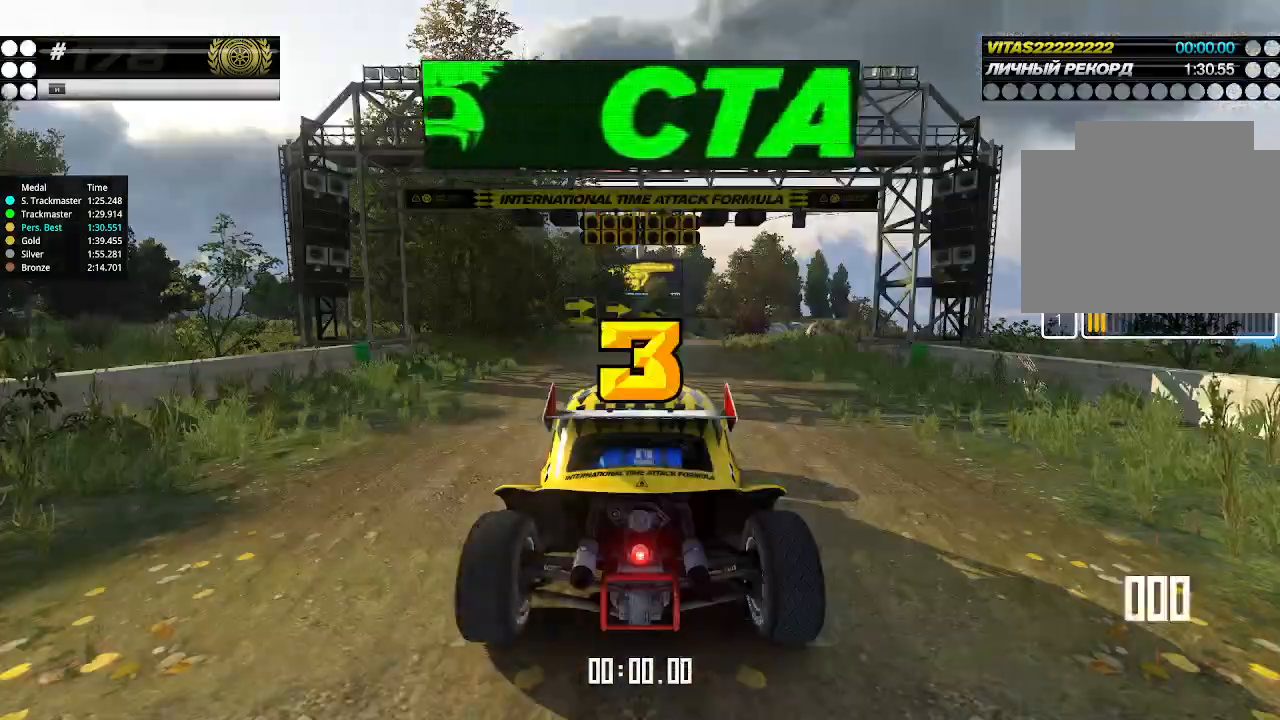
{"keys": [], "events": []}
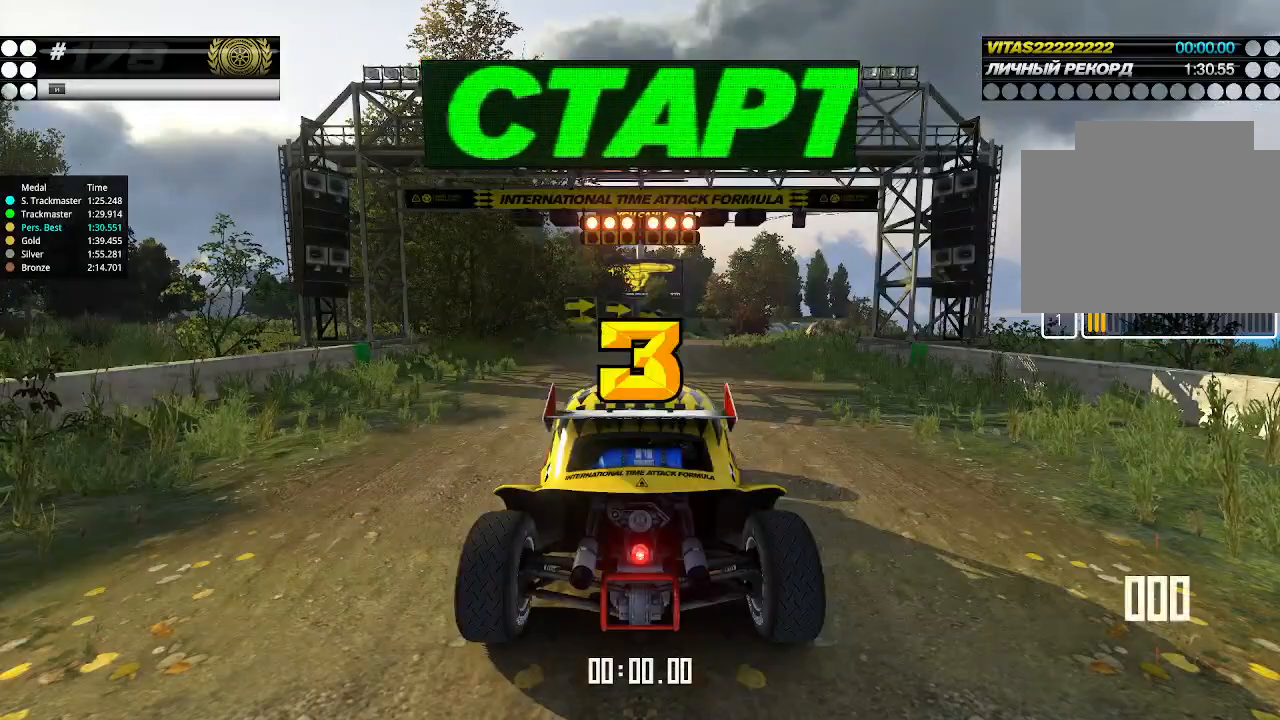
{"keys": [], "events": []}
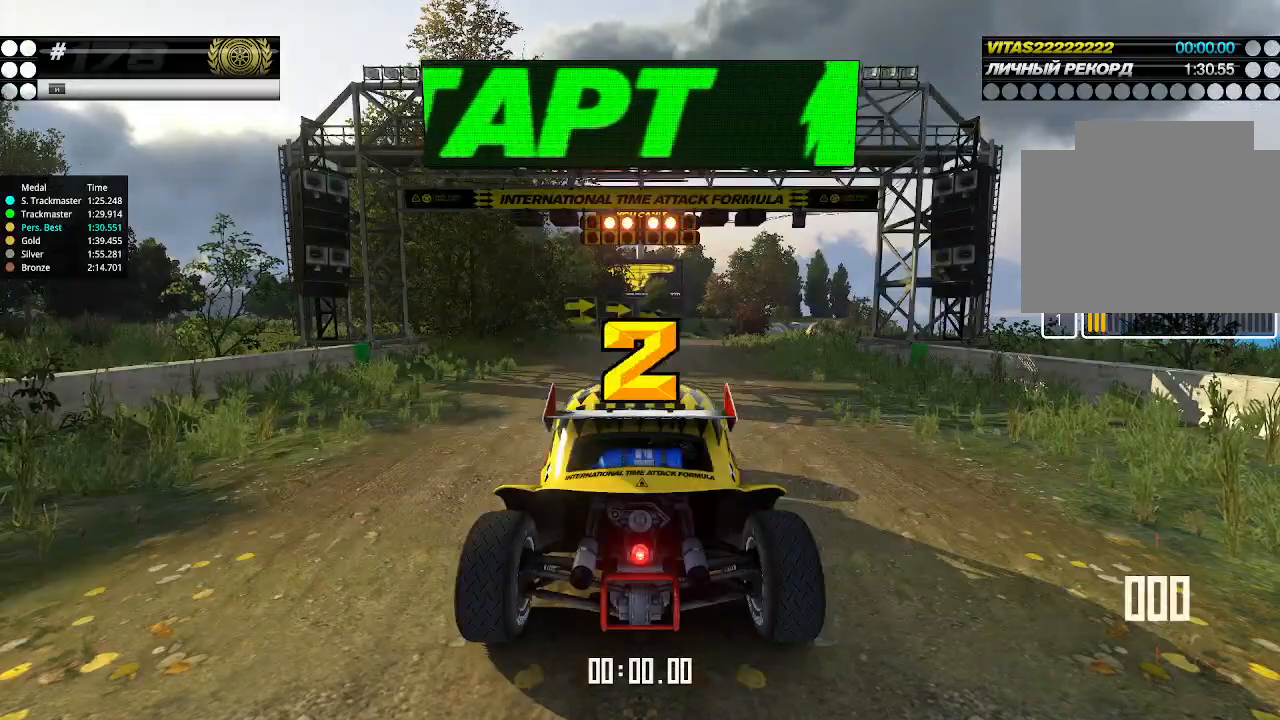
{"keys": [], "events": []}
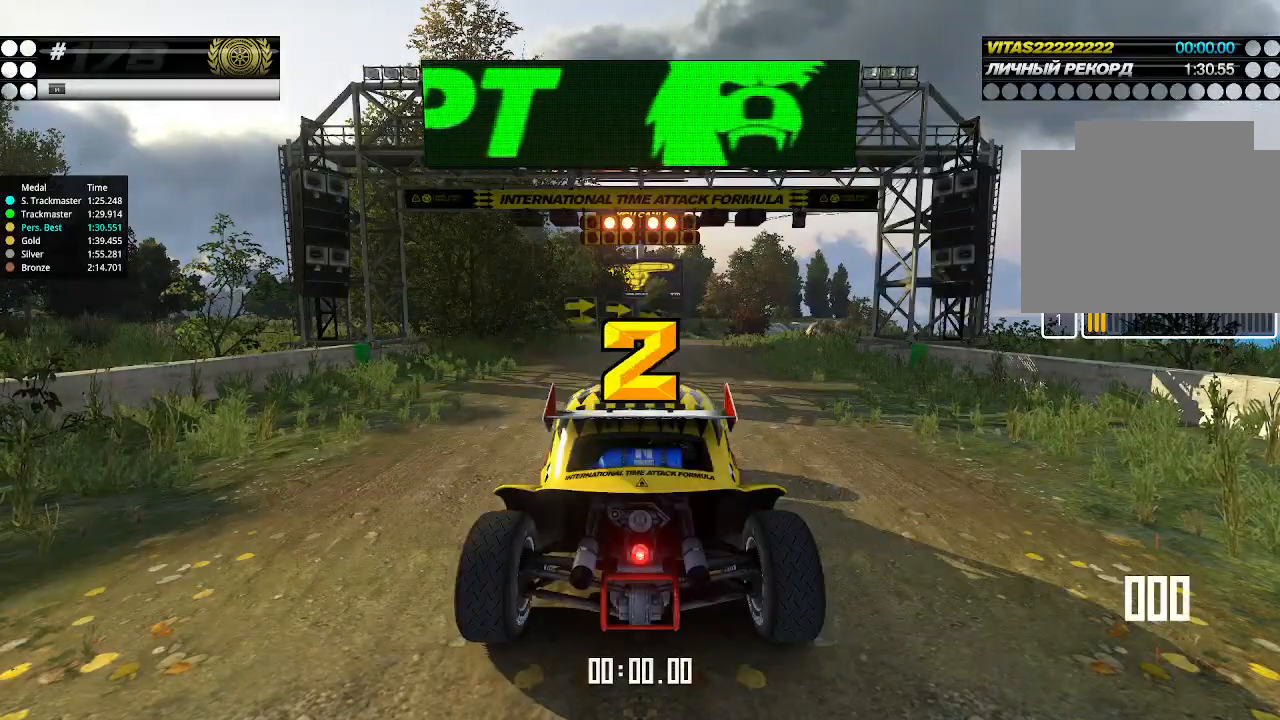
{"keys": ["up"], "events": [[67, "up", "down"], [134, "right", "down"], [267, "right", "up"]]}
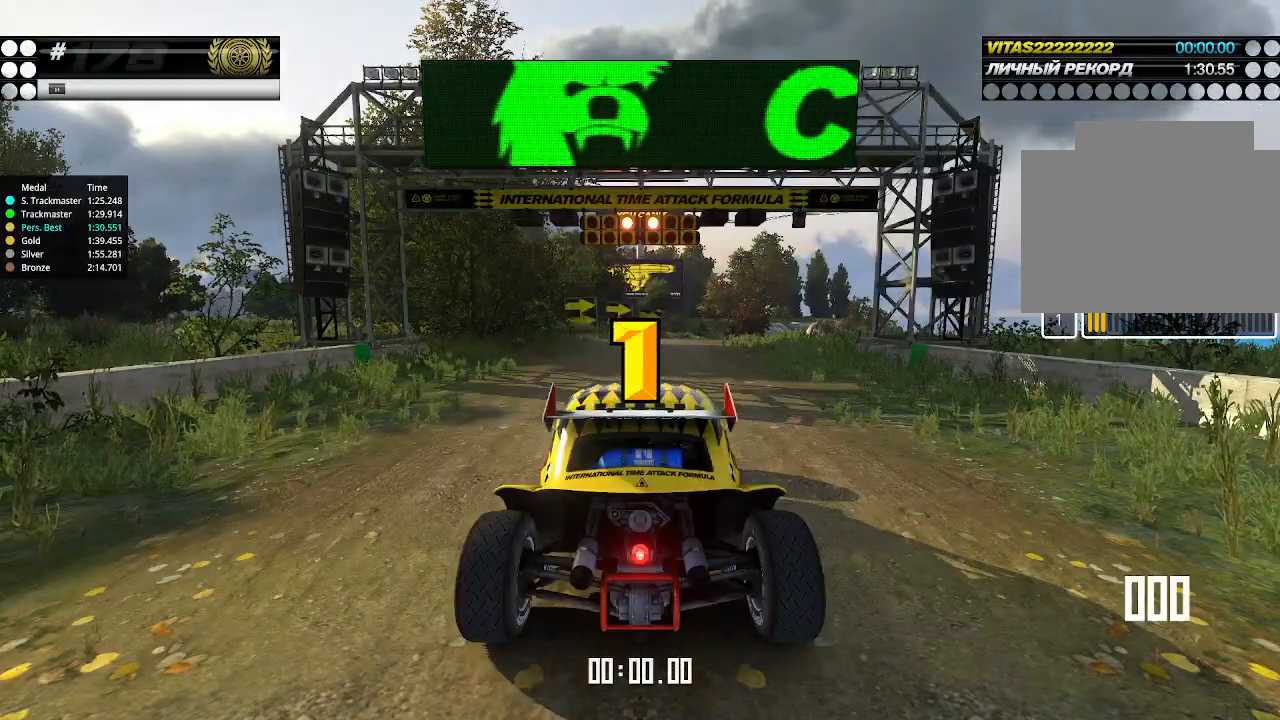
{"keys": ["up"], "events": []}
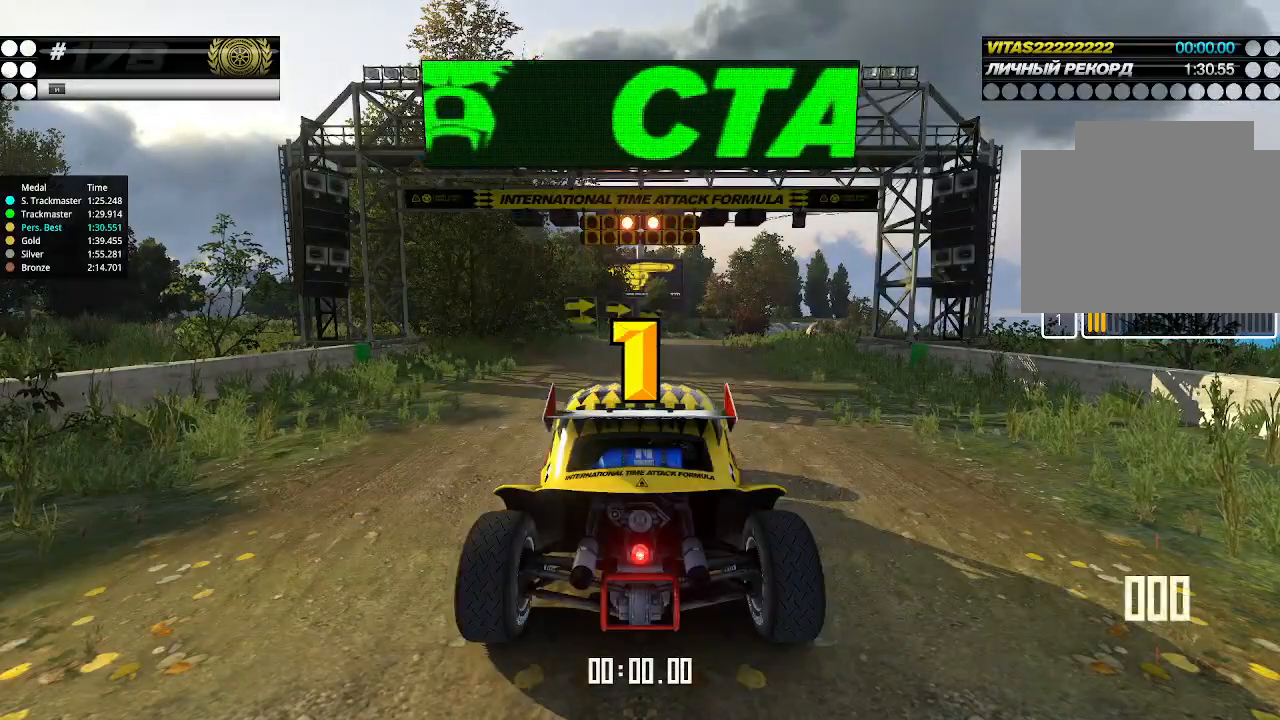
{"keys": ["up"], "events": []}
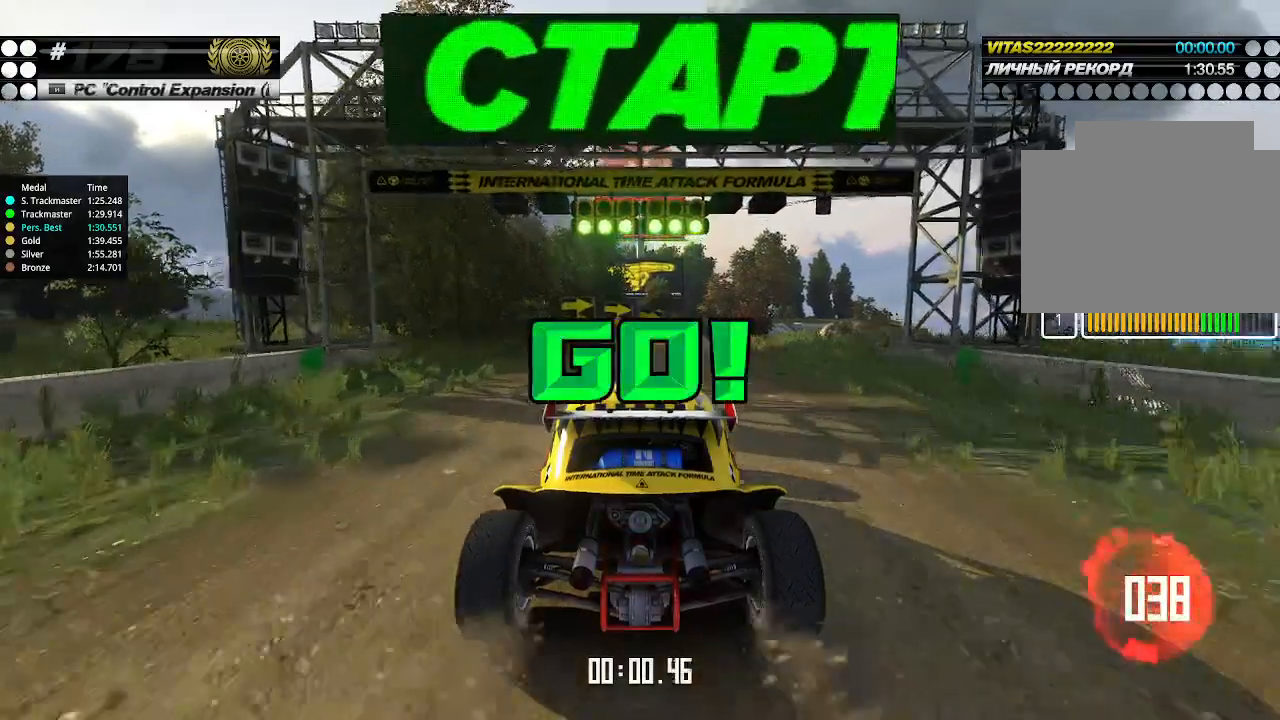
{"keys": ["up"], "events": [[67, "right", "down"], [100, "right", "up"]]}
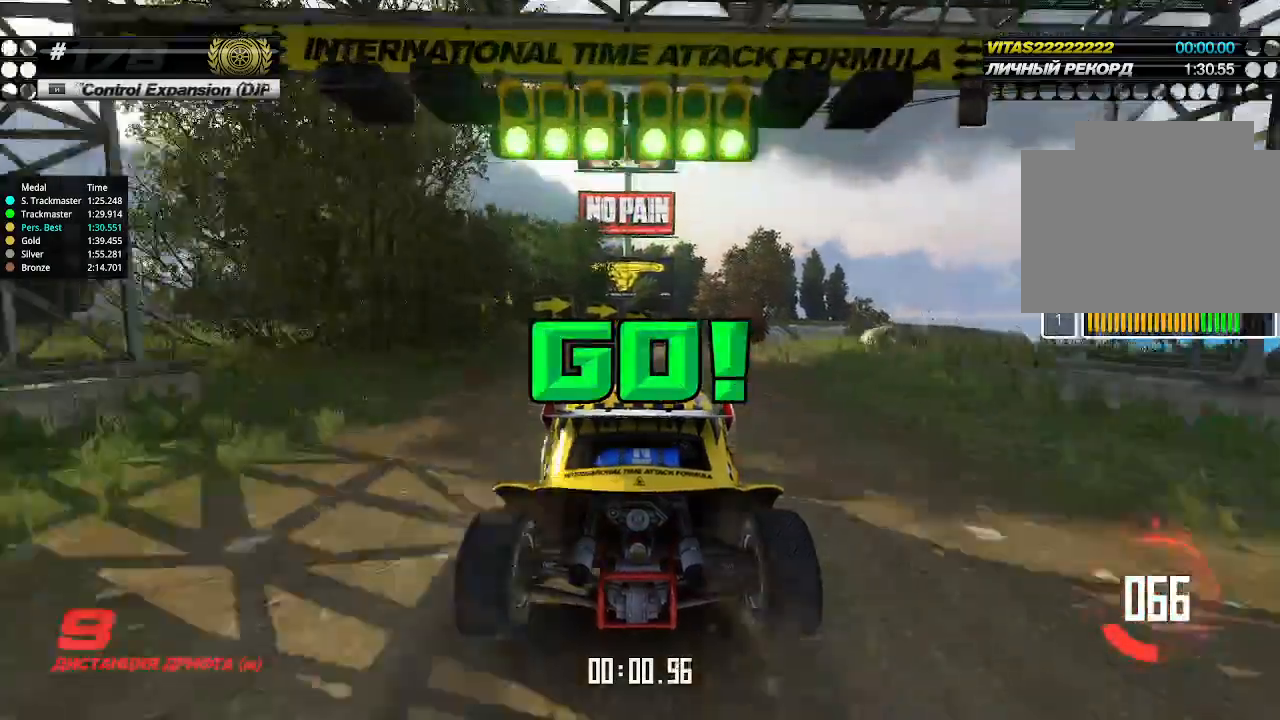
{"keys": ["right", "up"], "events": [[234, "right", "down"], [267, "right", "up"], [500, "right", "down"]]}
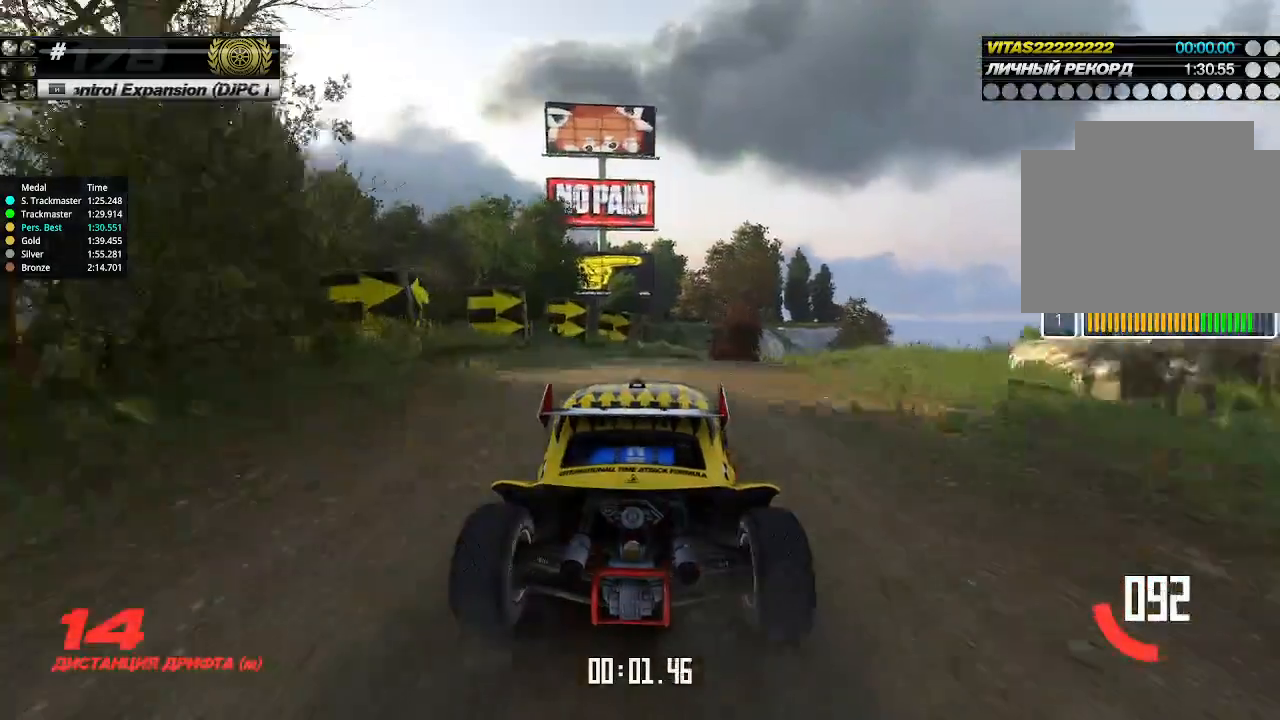
{"keys": ["right", "up"], "events": [[34, "right", "up"], [467, "right", "down"]]}
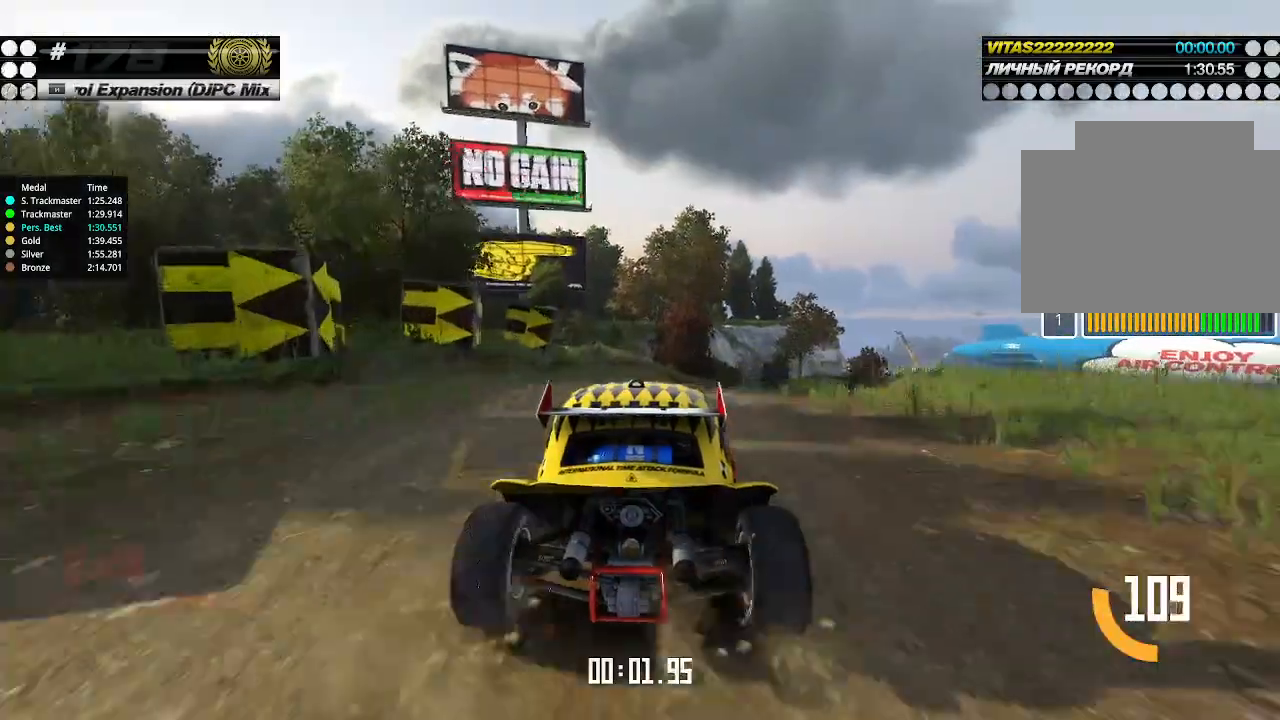
{"keys": ["up"], "events": [[34, "right", "up"], [134, "right", "down"], [200, "right", "up"], [300, "right", "down"], [334, "right", "up"], [434, "right", "down"], [467, "right", "up"]]}
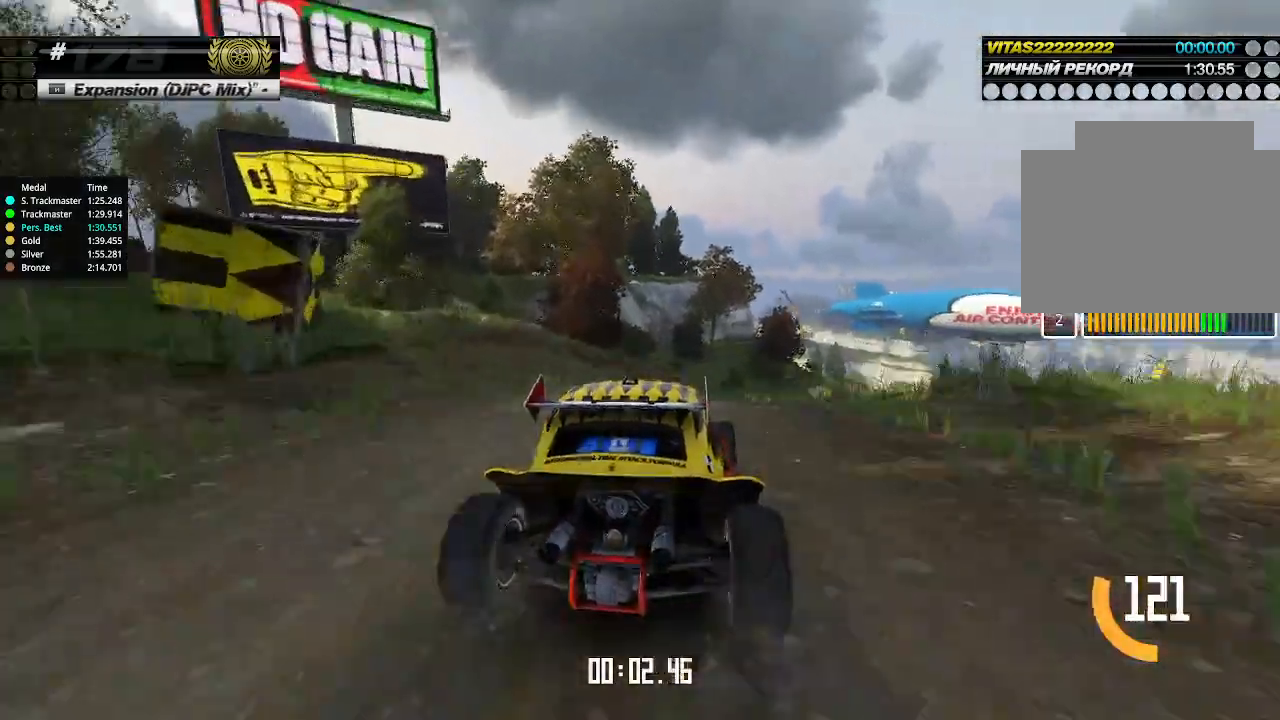
{"keys": ["up"], "events": [[200, "right", "down"], [234, "right", "up"], [467, "right", "down"], [500, "right", "up"]]}
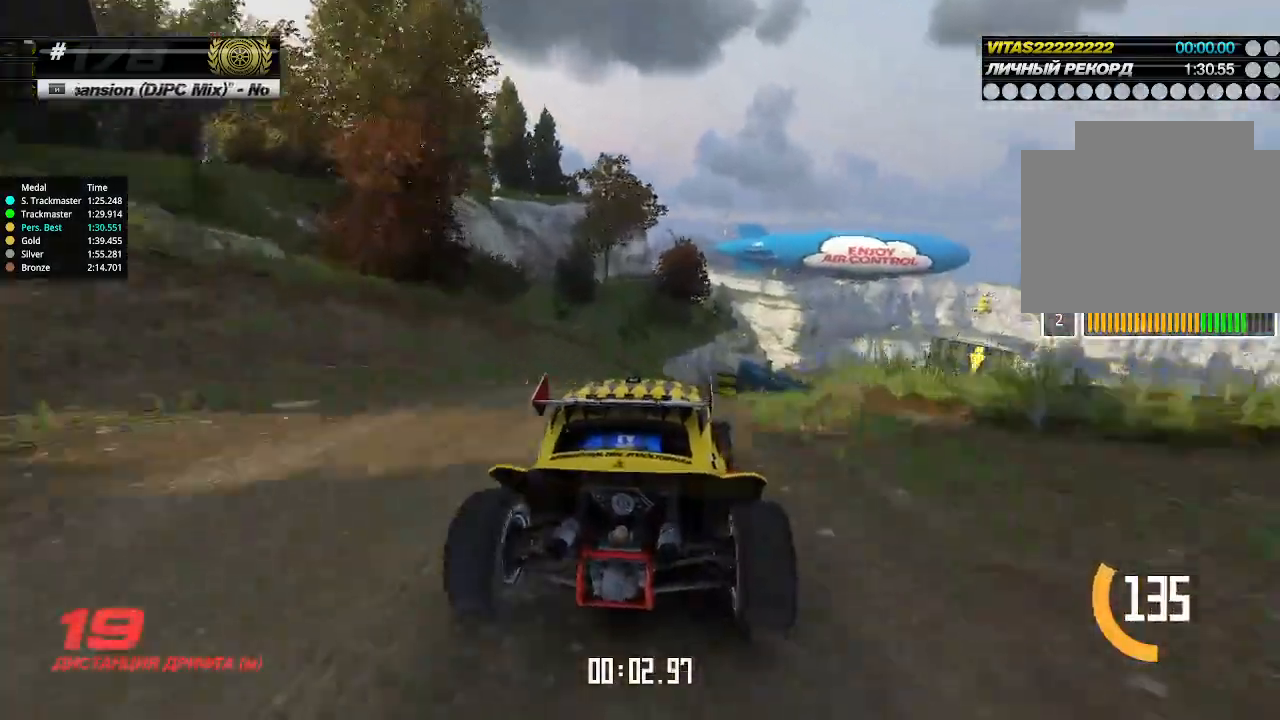
{"keys": ["up"], "events": [[400, "right", "down"], [434, "right", "up"]]}
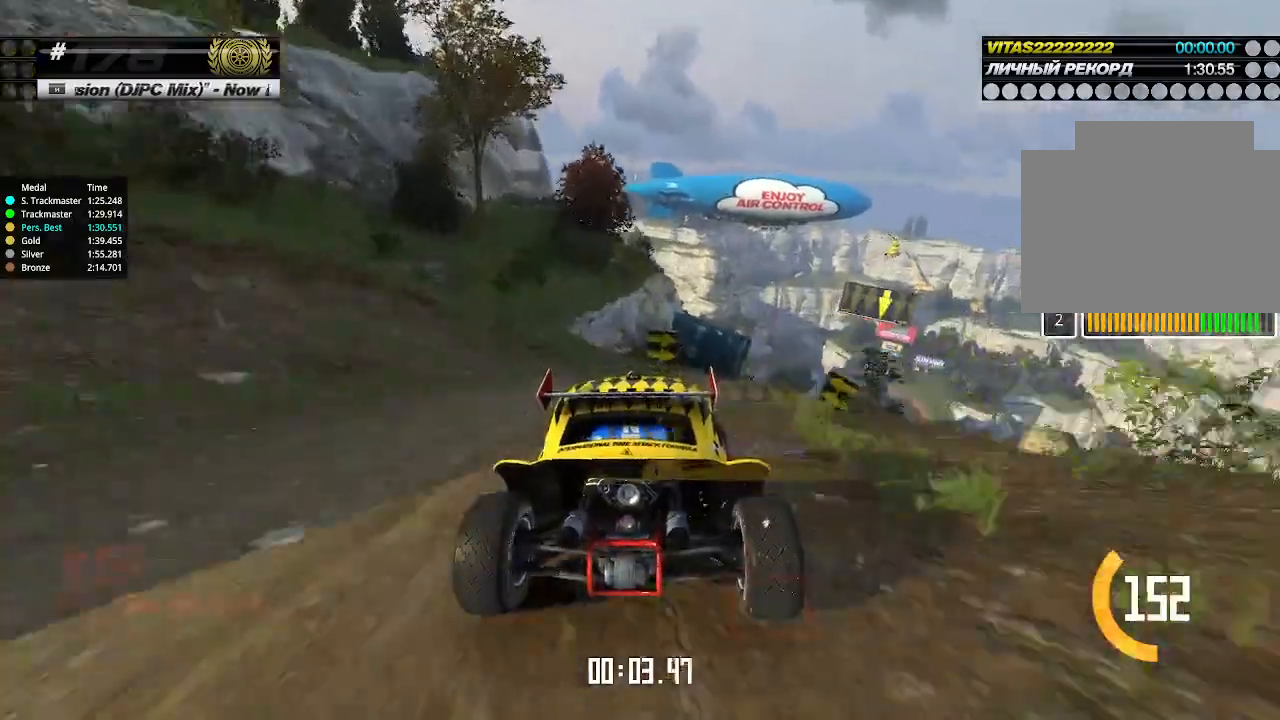
{"keys": ["up"], "events": [[34, "right", "down"], [100, "right", "up"], [167, "right", "down"], [234, "right", "up"], [334, "right", "down"], [367, "right", "up"]]}